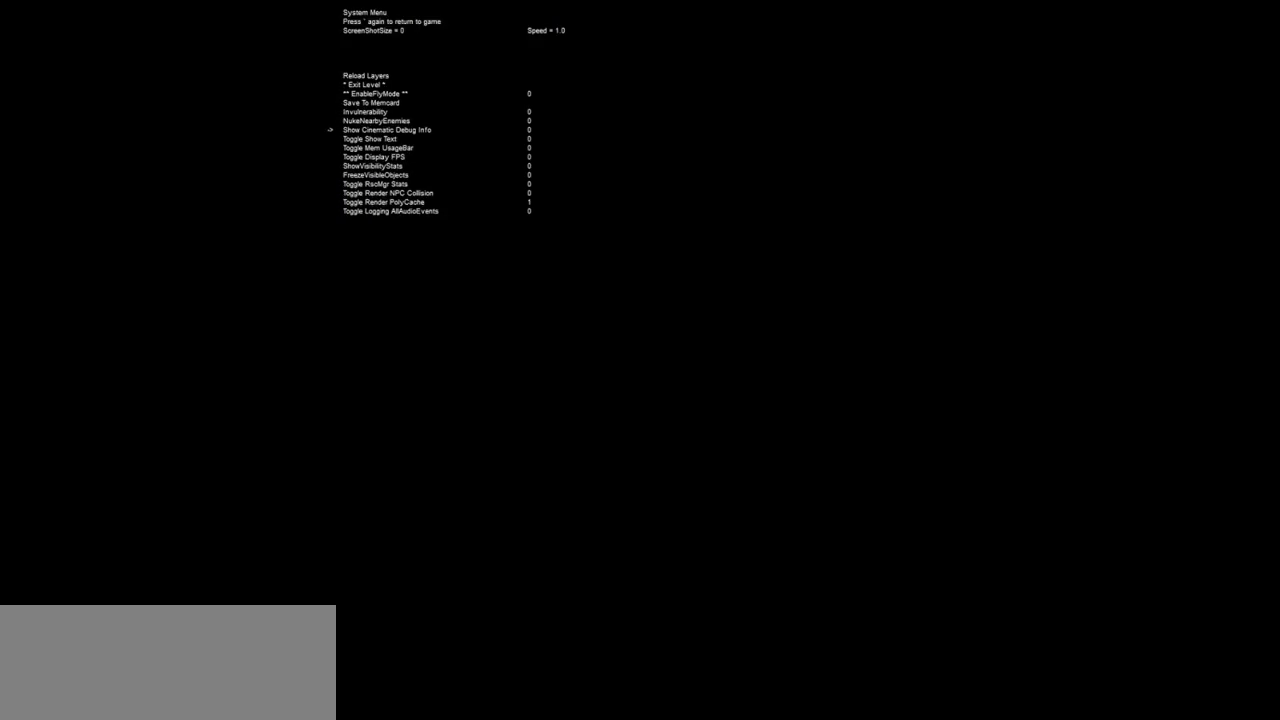
Gameplay with keyboard and mouse; each line is a JSON object with the keys and mouse buttons held at the frame after it. "events" lists presses ("down") and releases ("up") of "1", "2", "3", "a", "ctrl", "d", "down", "e", "escape", "f", "left", "return", "right", "s", "shift", "space", "tab", "up", "w", "mouse_left" and "mouse_right" between this image and that frame as [ms after this image, input, new state], when the widget could be followed in between. "mouse_left", "mouse_right" = the "left", "right" buttons of the "mouse" list. No other keys are recorded. Mouse movement is not recorded.
{"keys": [], "mouse": [], "events": [[17, "down", "up"], [117, "down", "down"], [200, "down", "up"], [300, "down", "down"], [400, "down", "up"]]}
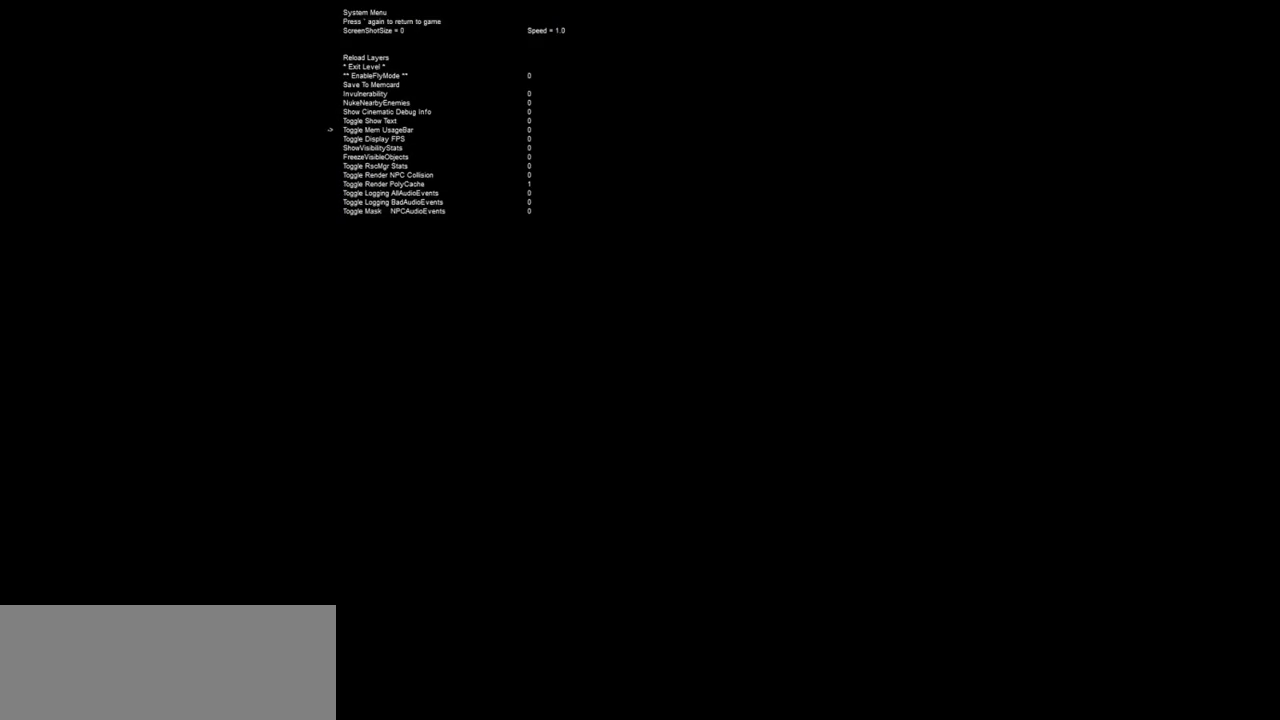
{"keys": [], "mouse": [], "events": [[83, "down", "down"], [217, "down", "up"], [317, "down", "down"], [450, "down", "up"]]}
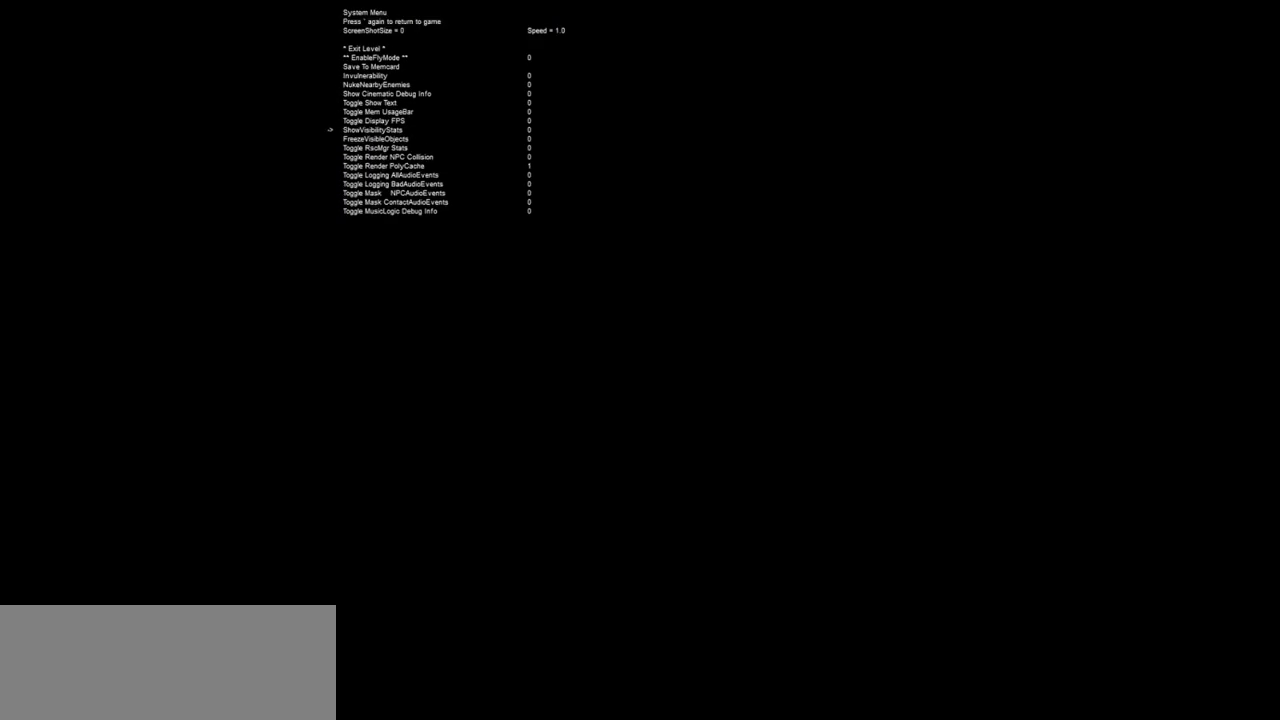
{"keys": [], "mouse": [], "events": [[50, "down", "down"], [183, "down", "up"], [283, "down", "down"], [383, "down", "up"]]}
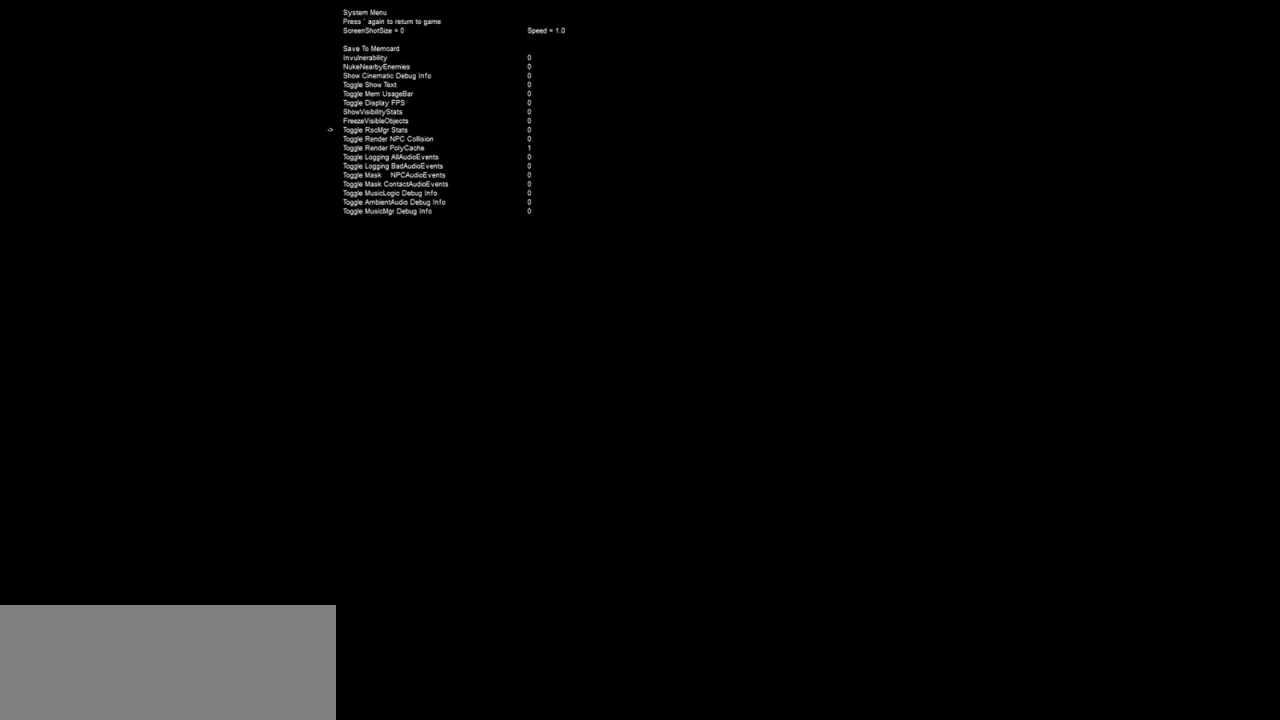
{"keys": [], "mouse": [], "events": [[67, "down", "down"], [167, "down", "up"]]}
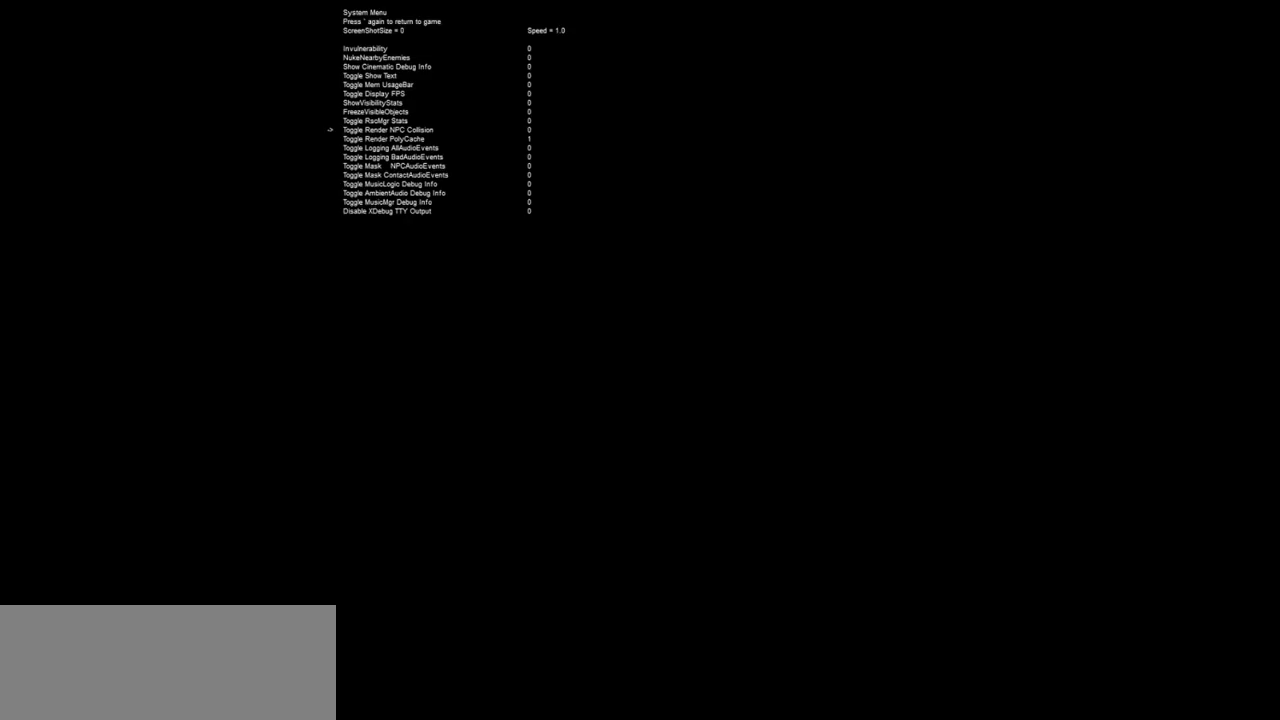
{"keys": [], "mouse": [], "events": [[133, "down", "down"], [217, "down", "up"], [417, "return", "down"], [450, "return", "up"]]}
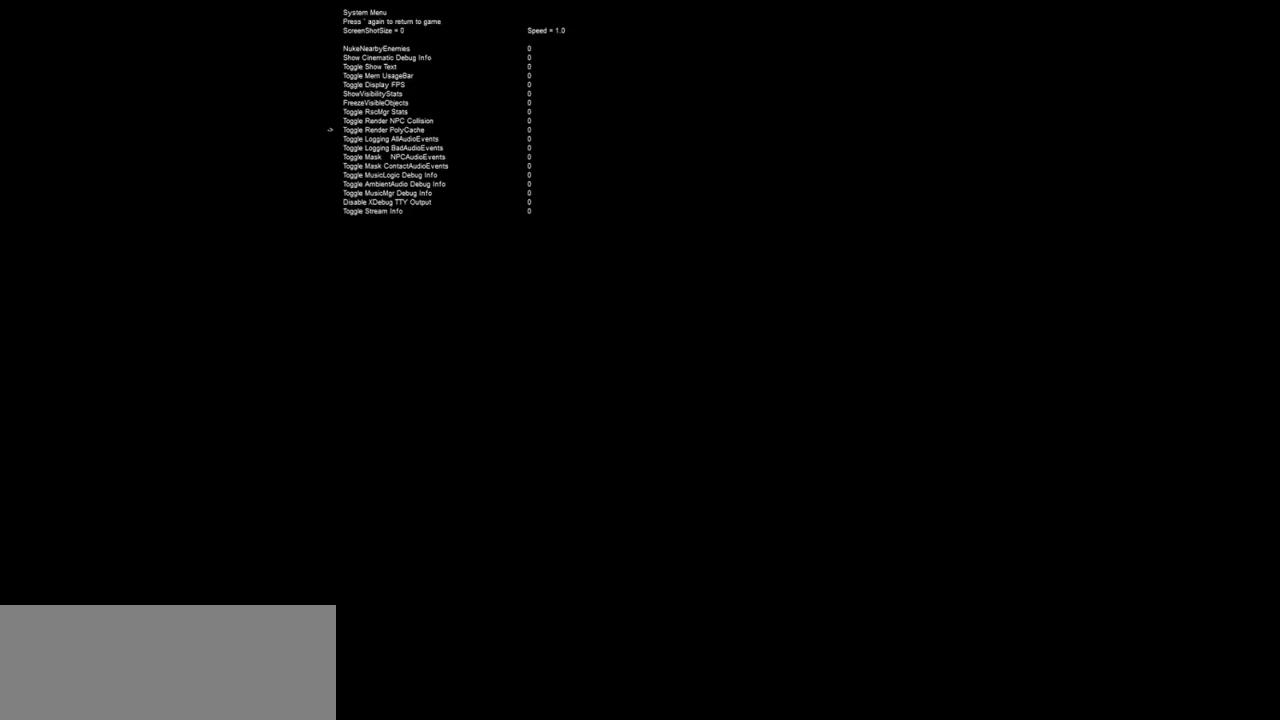
{"keys": [], "mouse": [], "events": []}
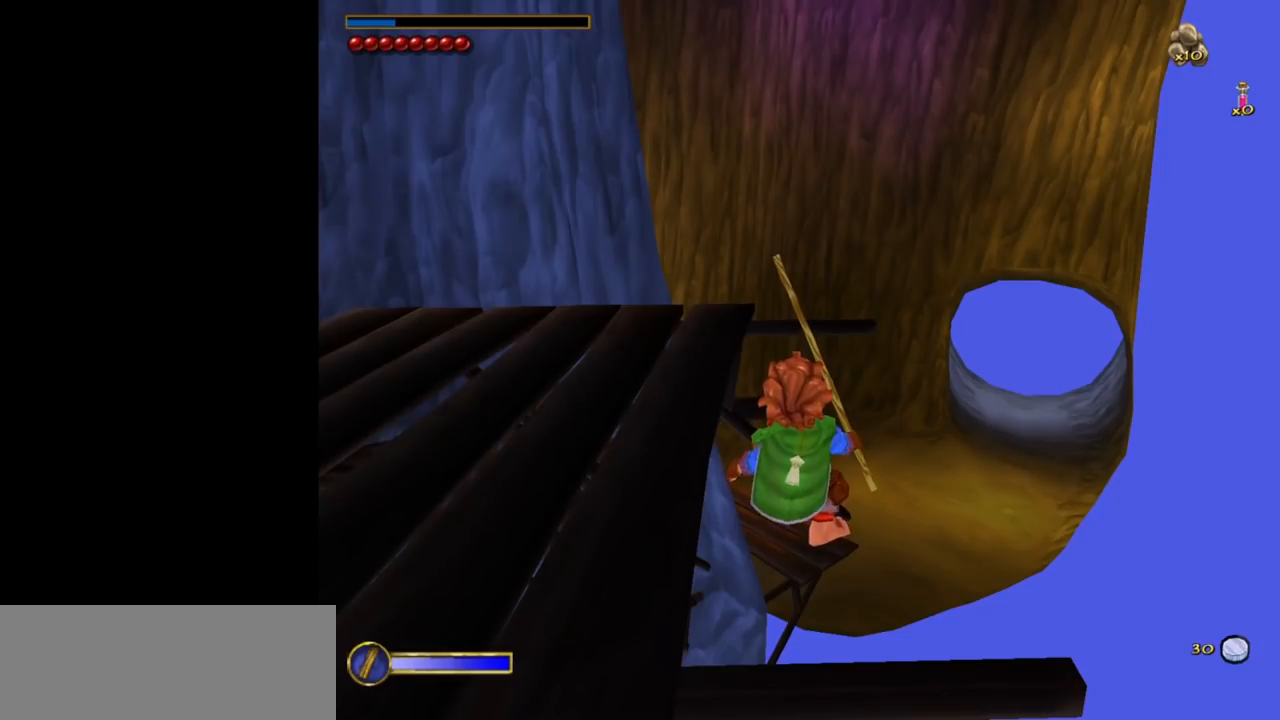
{"keys": [], "mouse": [], "events": []}
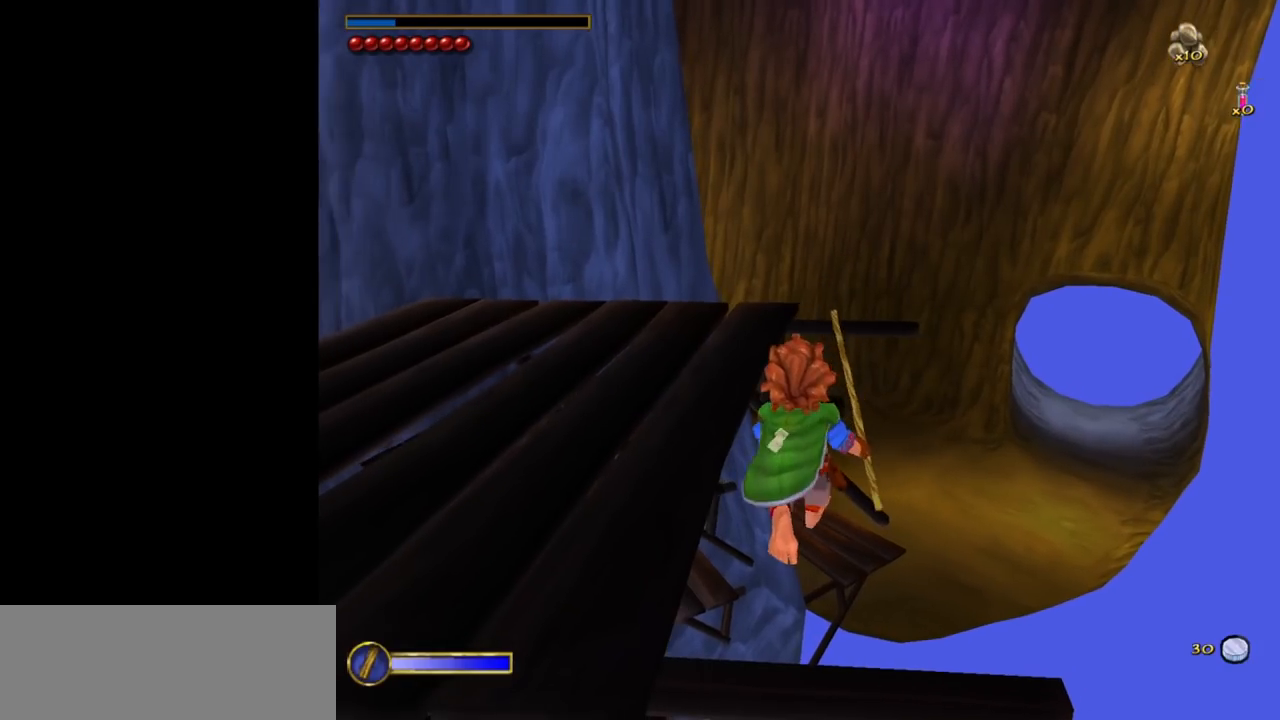
{"keys": ["w"], "mouse": [], "events": [[33, "w", "down"]]}
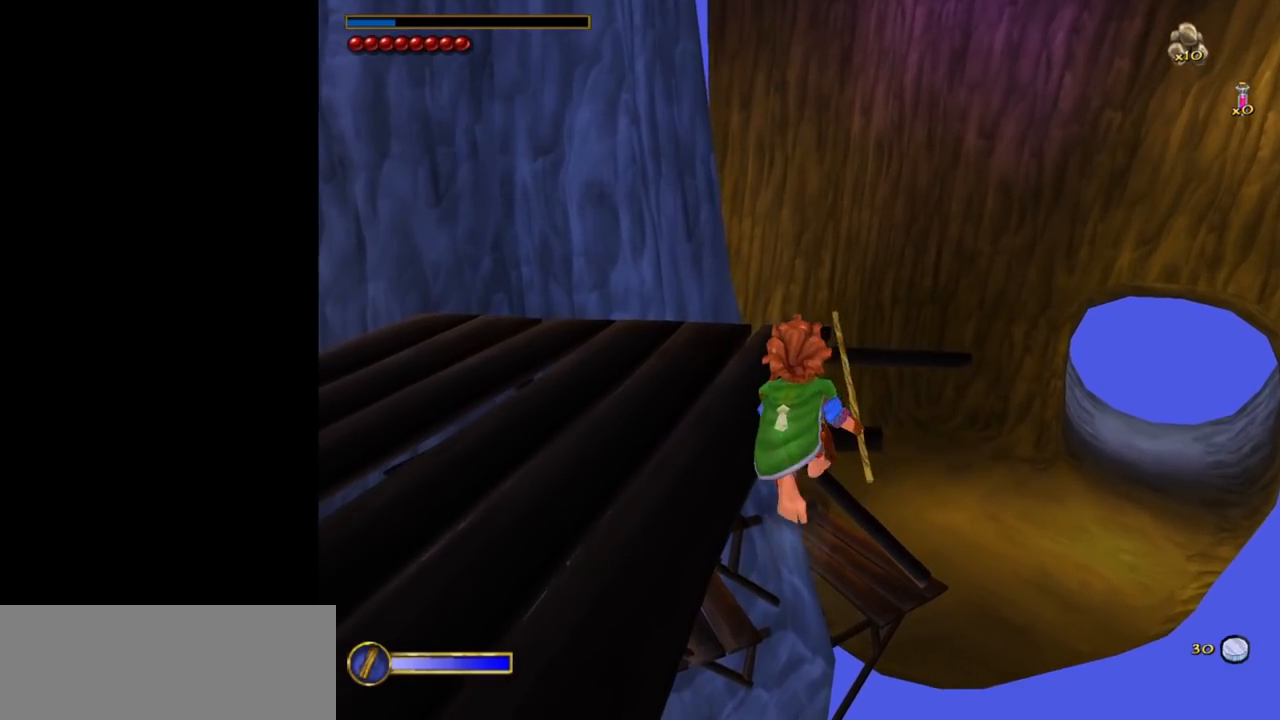
{"keys": ["w"], "mouse": [], "events": []}
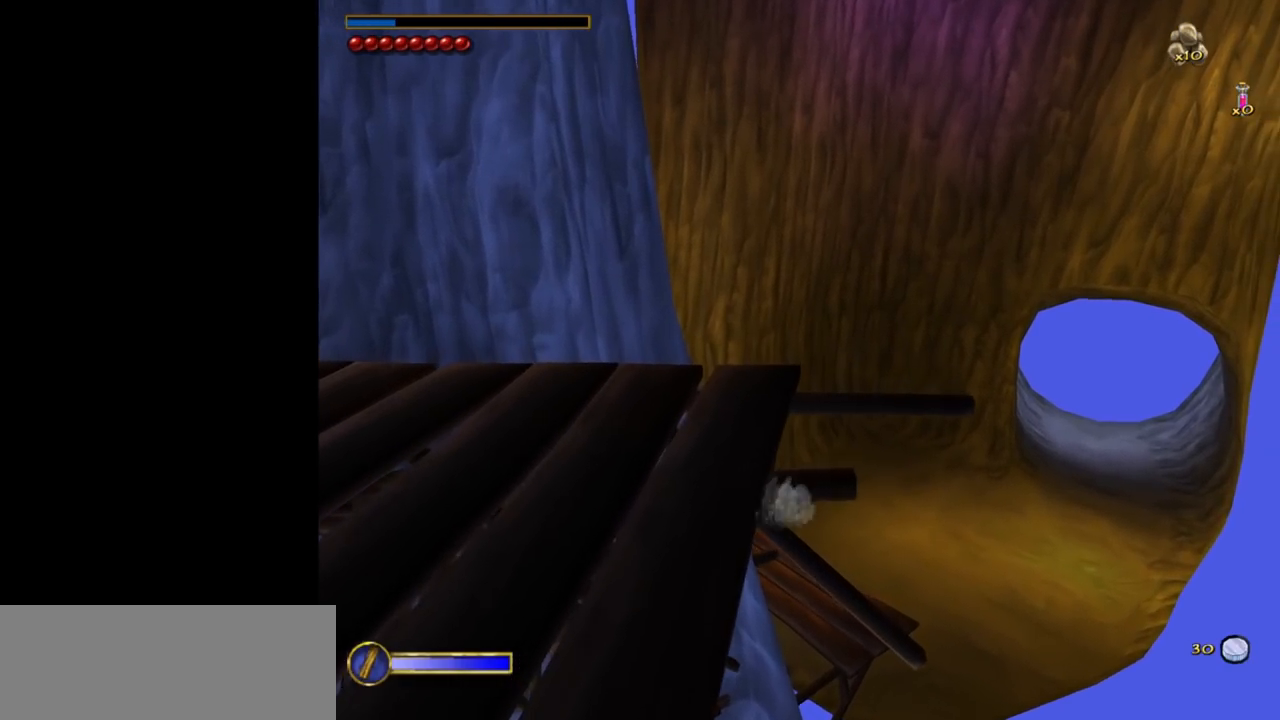
{"keys": ["w"], "mouse": [], "events": []}
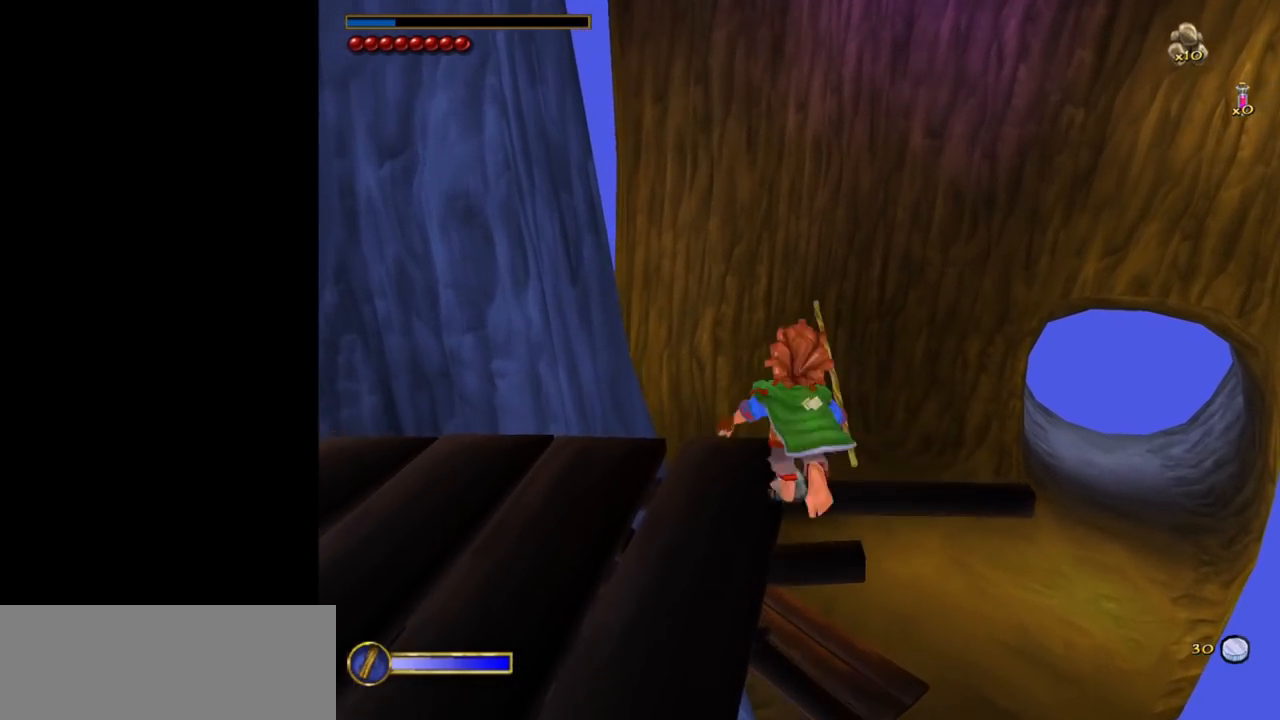
{"keys": [], "mouse": [], "events": [[183, "w", "up"]]}
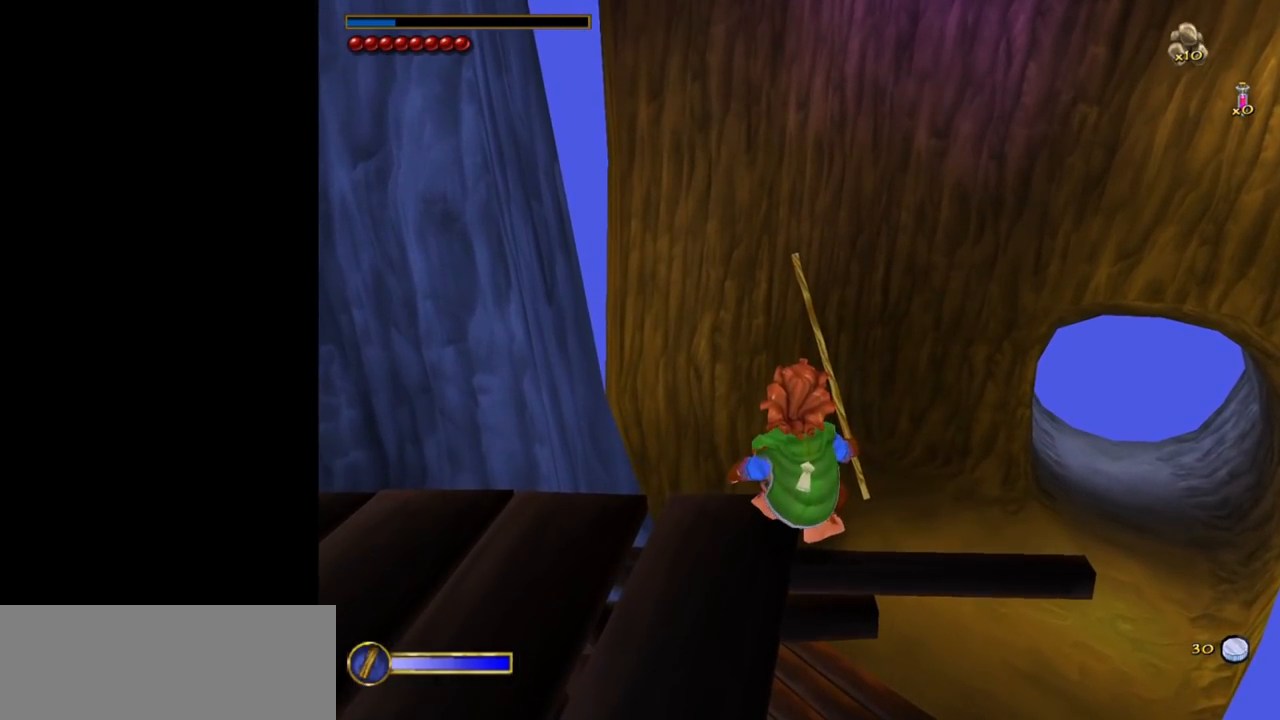
{"keys": ["s"], "mouse": [], "events": [[233, "s", "down"]]}
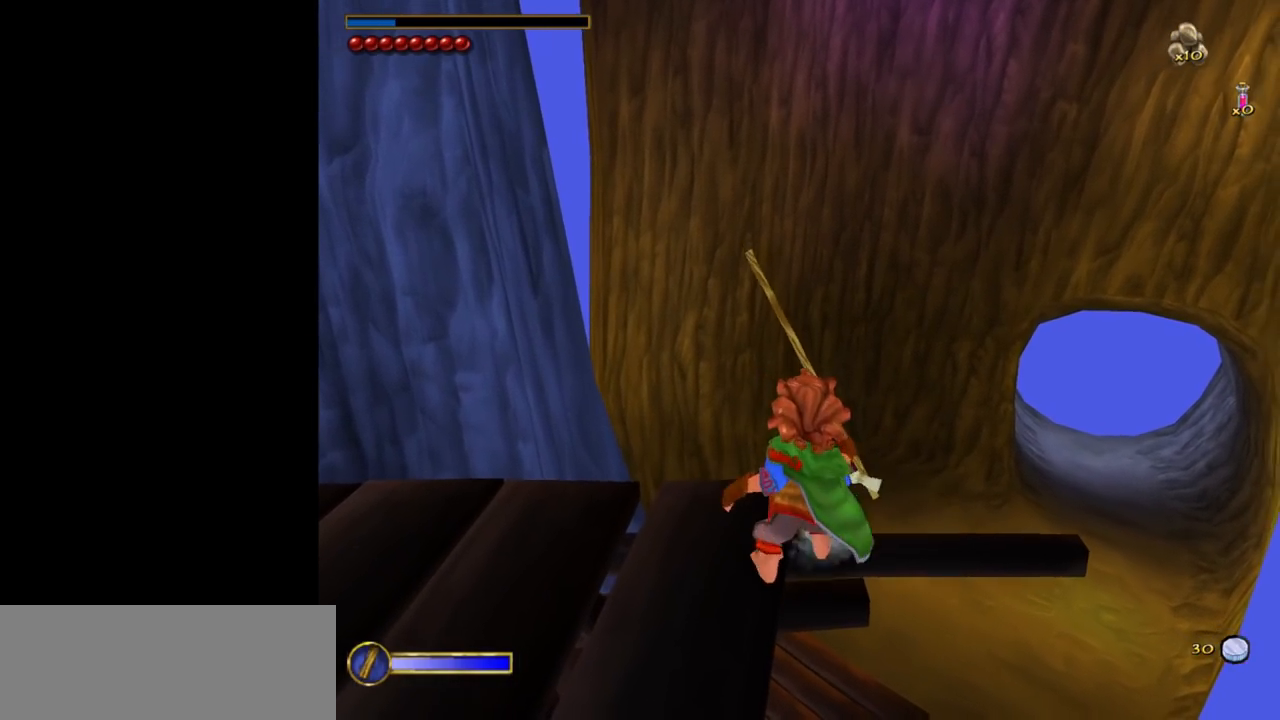
{"keys": ["s"], "mouse": [], "events": []}
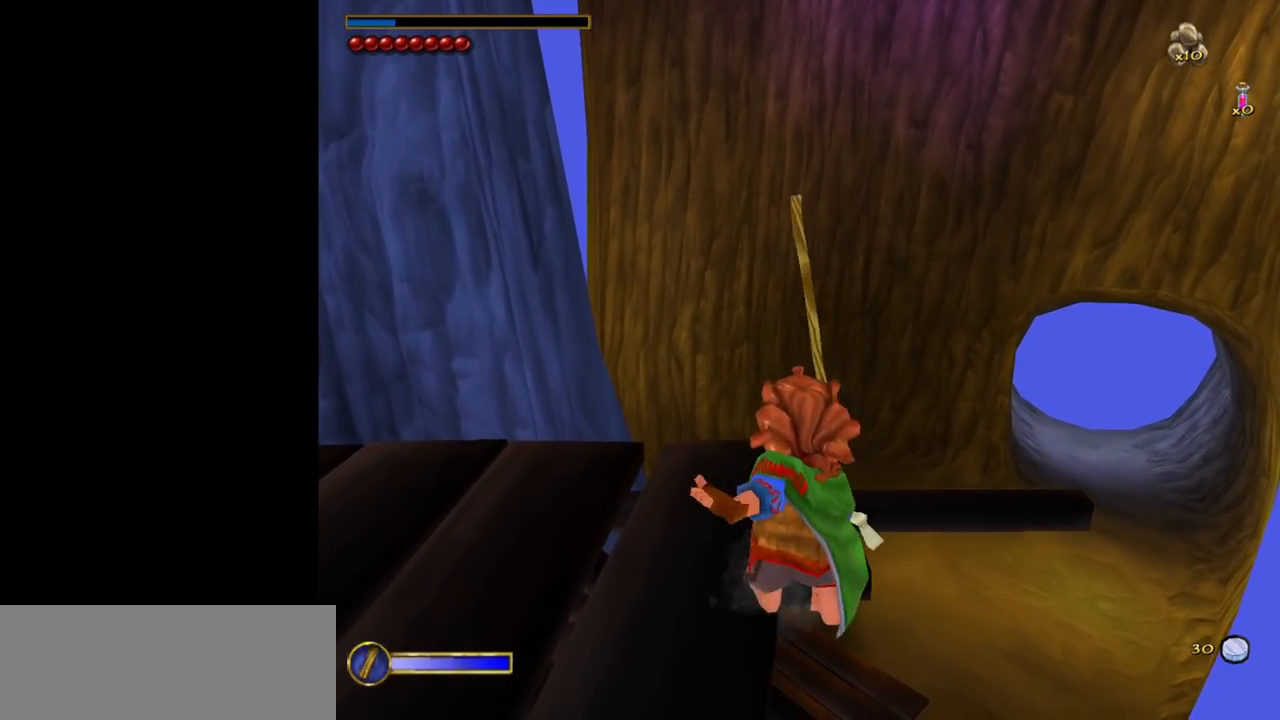
{"keys": ["s"], "mouse": [], "events": []}
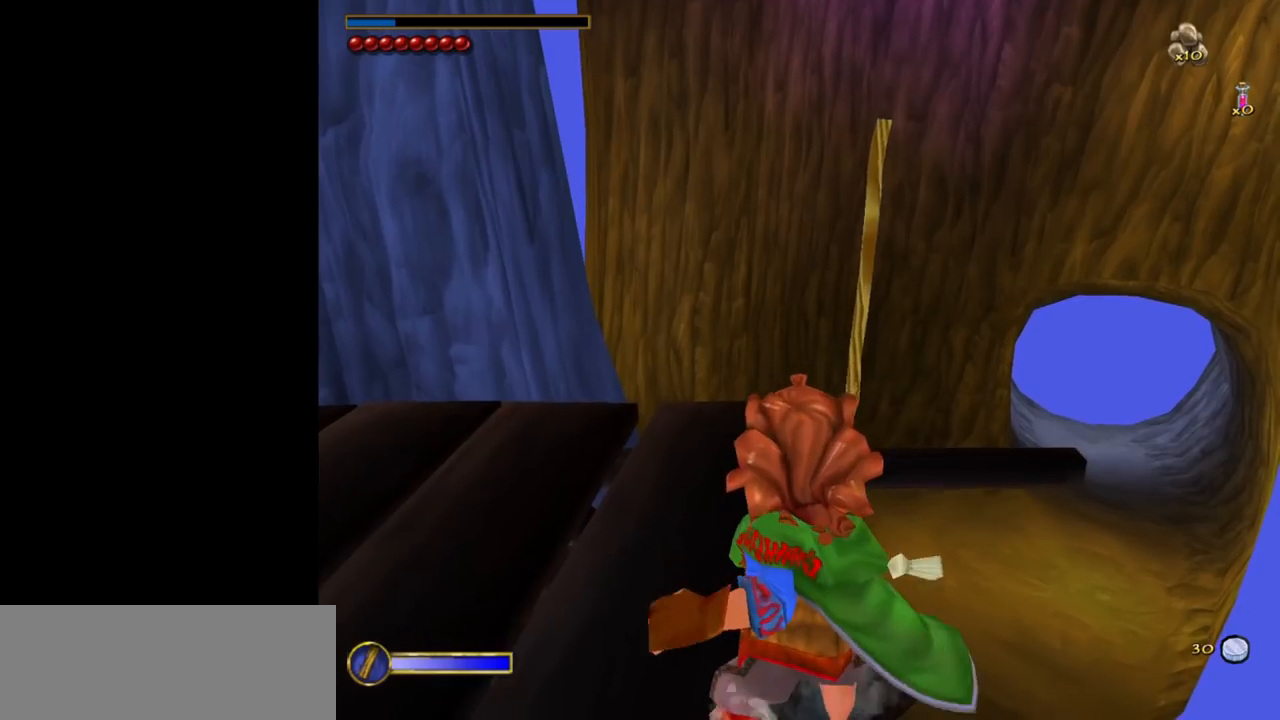
{"keys": [], "mouse": [], "events": [[333, "s", "up"]]}
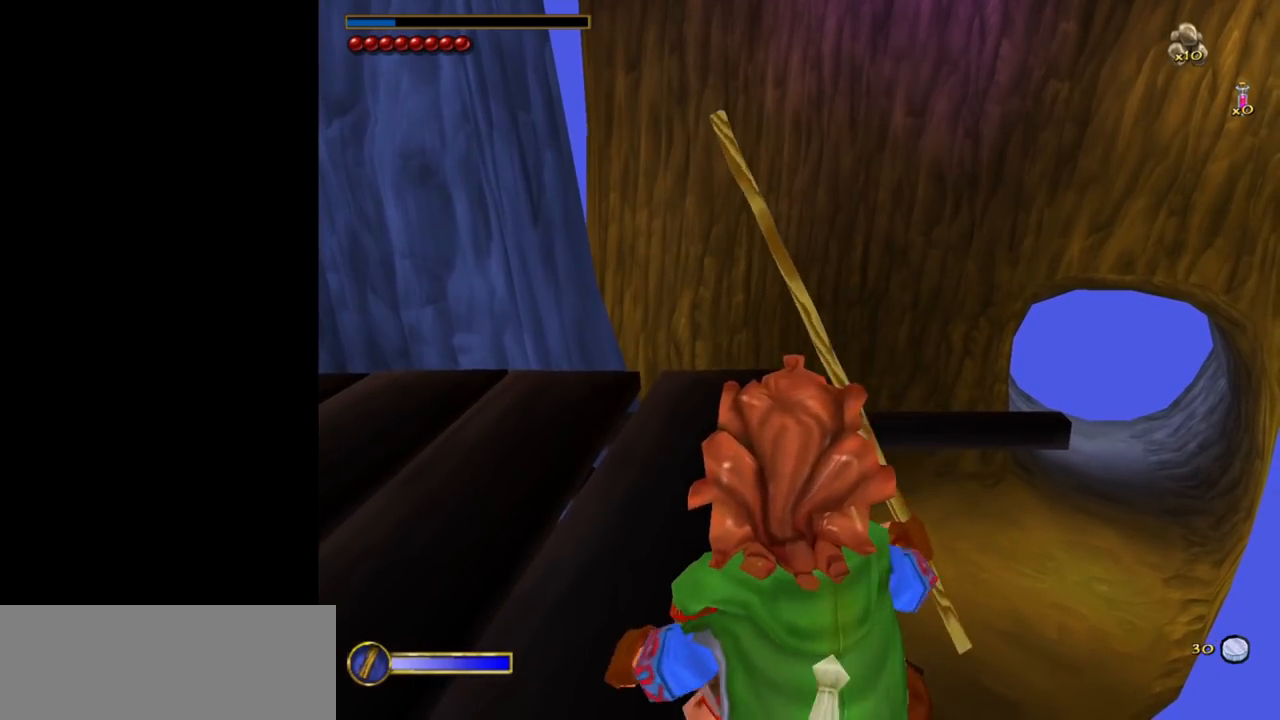
{"keys": [], "mouse": [], "events": []}
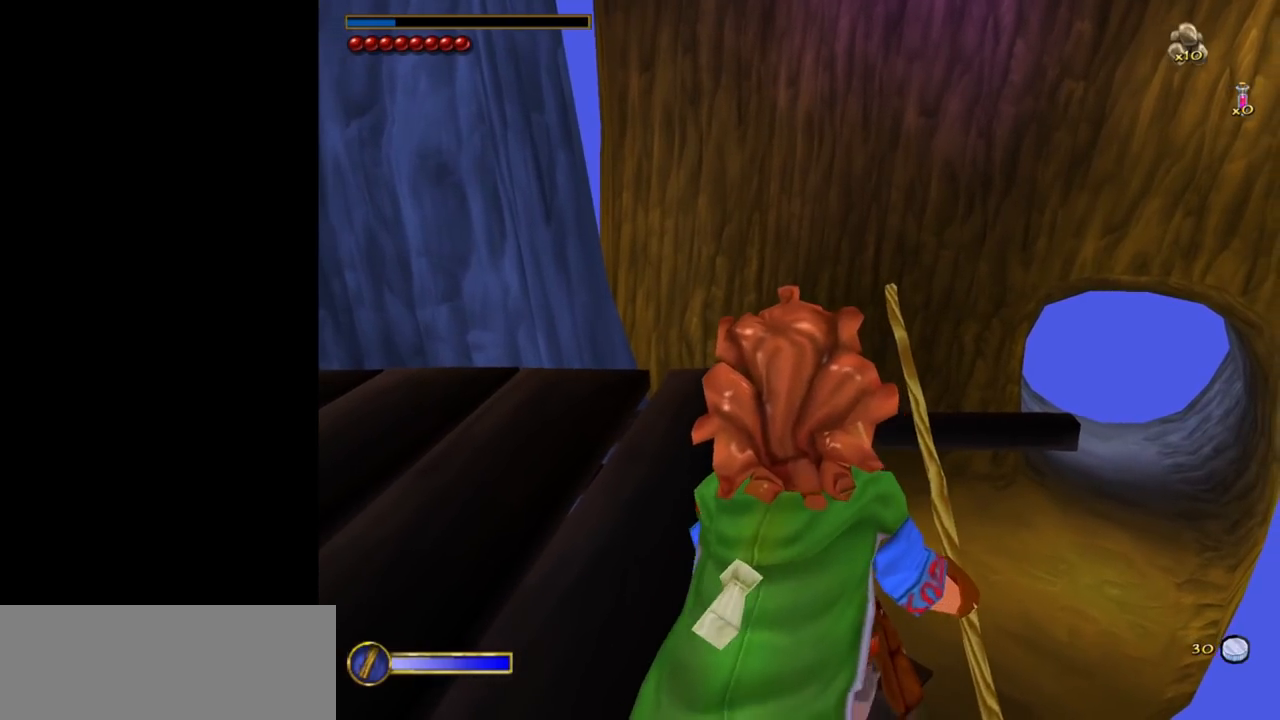
{"keys": ["w"], "mouse": [], "events": [[417, "w", "down"]]}
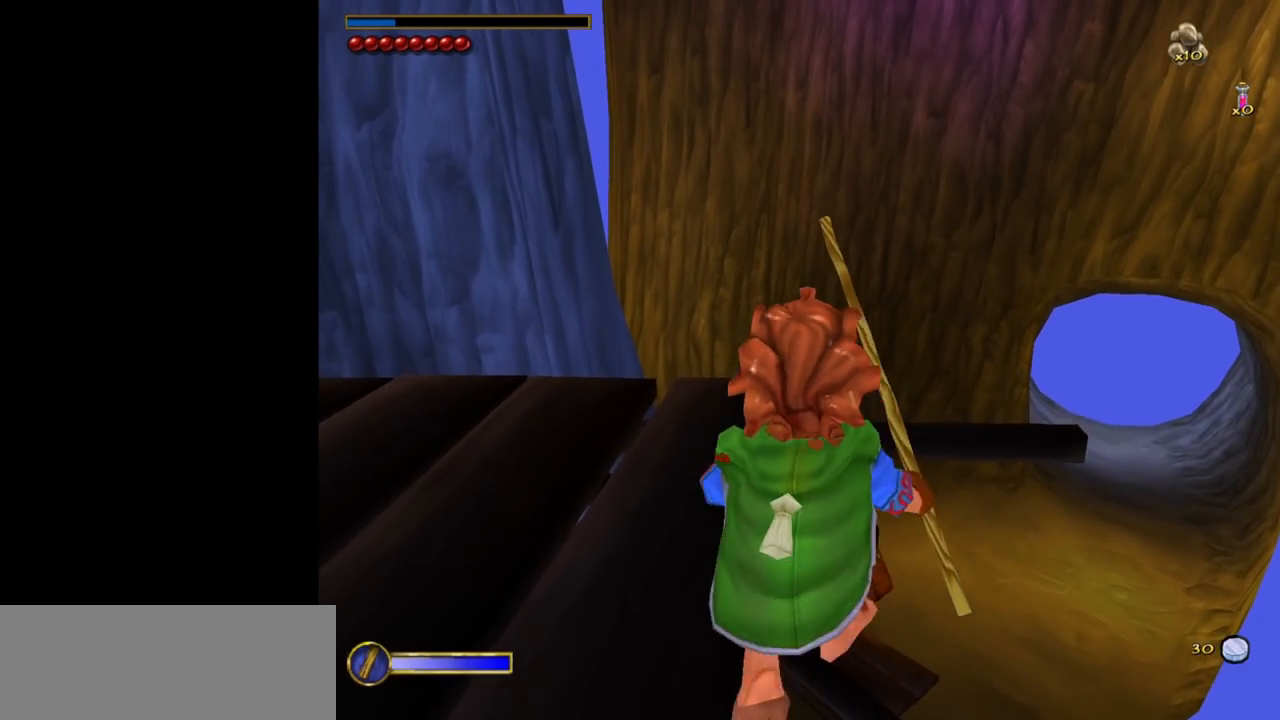
{"keys": [], "mouse": [], "events": [[433, "w", "up"]]}
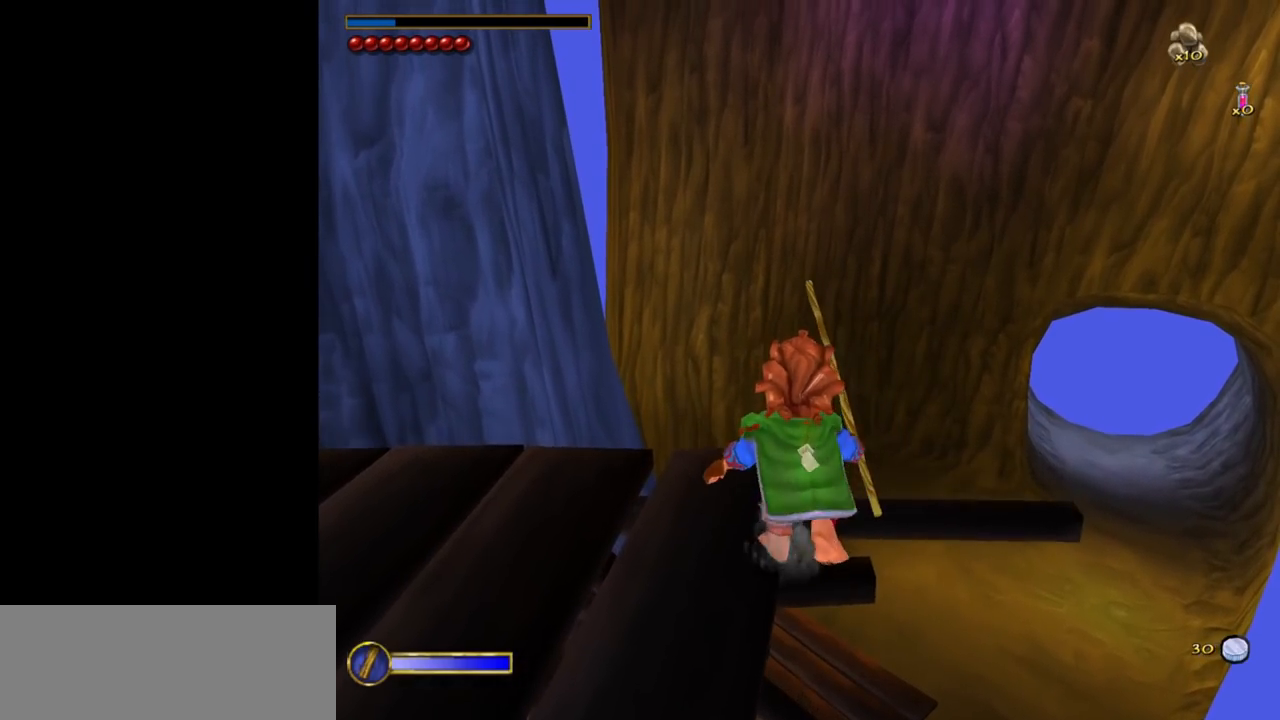
{"keys": [], "mouse": [], "events": []}
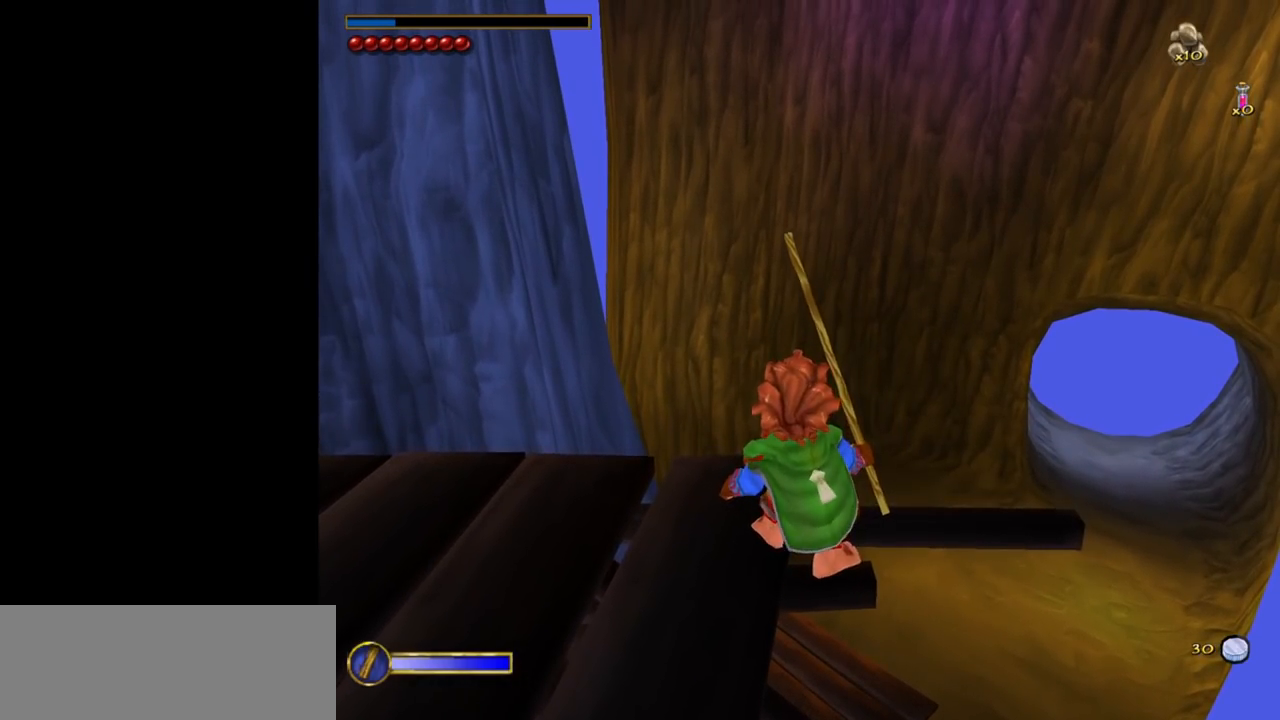
{"keys": [], "mouse": [], "events": []}
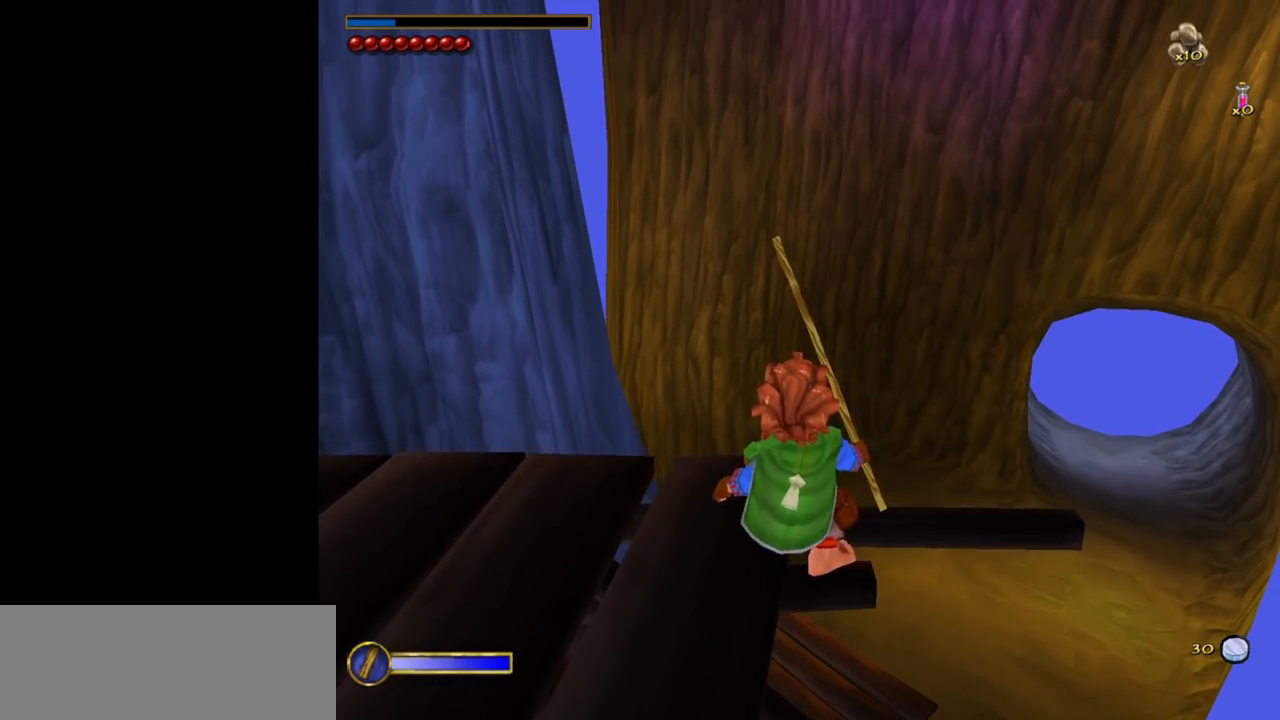
{"keys": [], "mouse": [], "events": []}
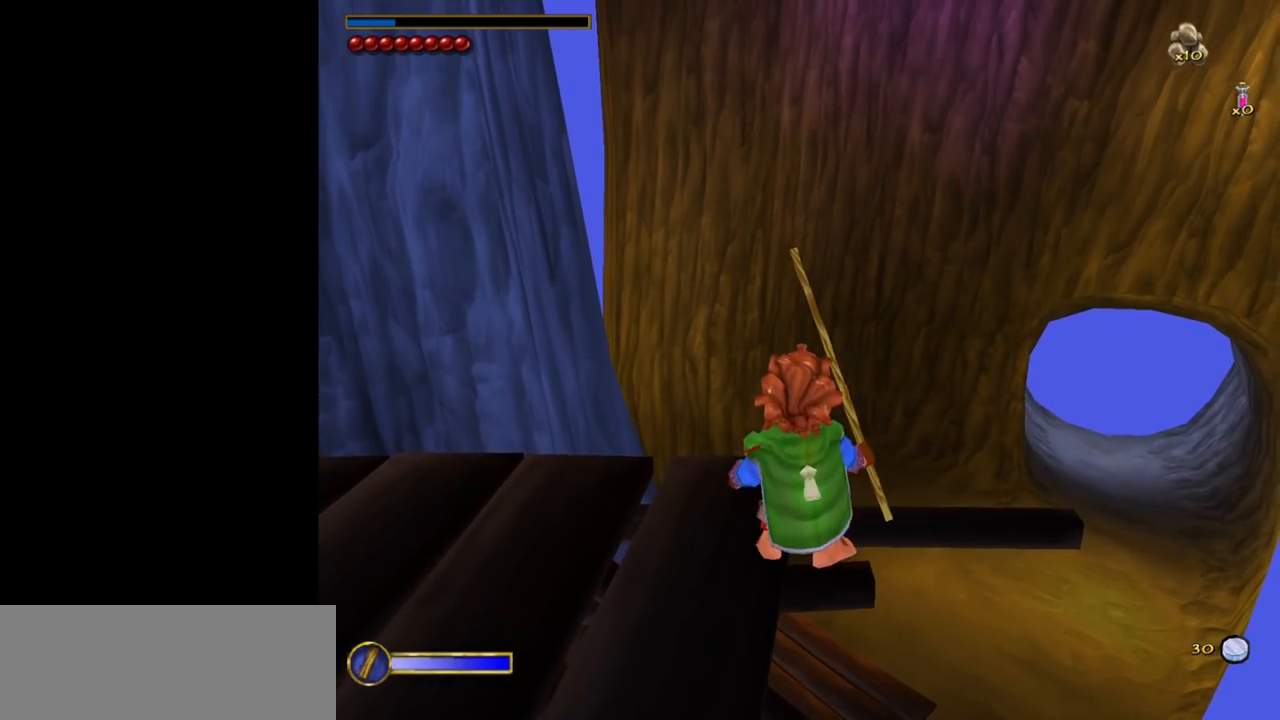
{"keys": [], "mouse": [], "events": []}
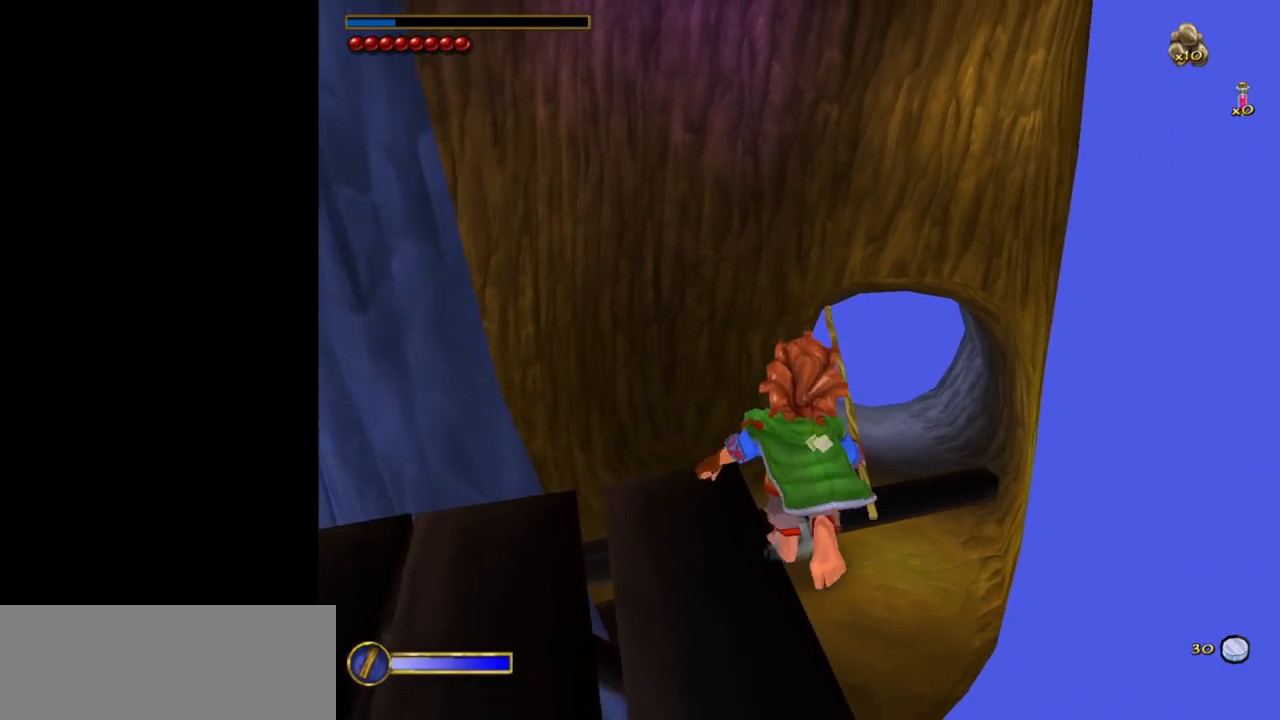
{"keys": [], "mouse": [], "events": []}
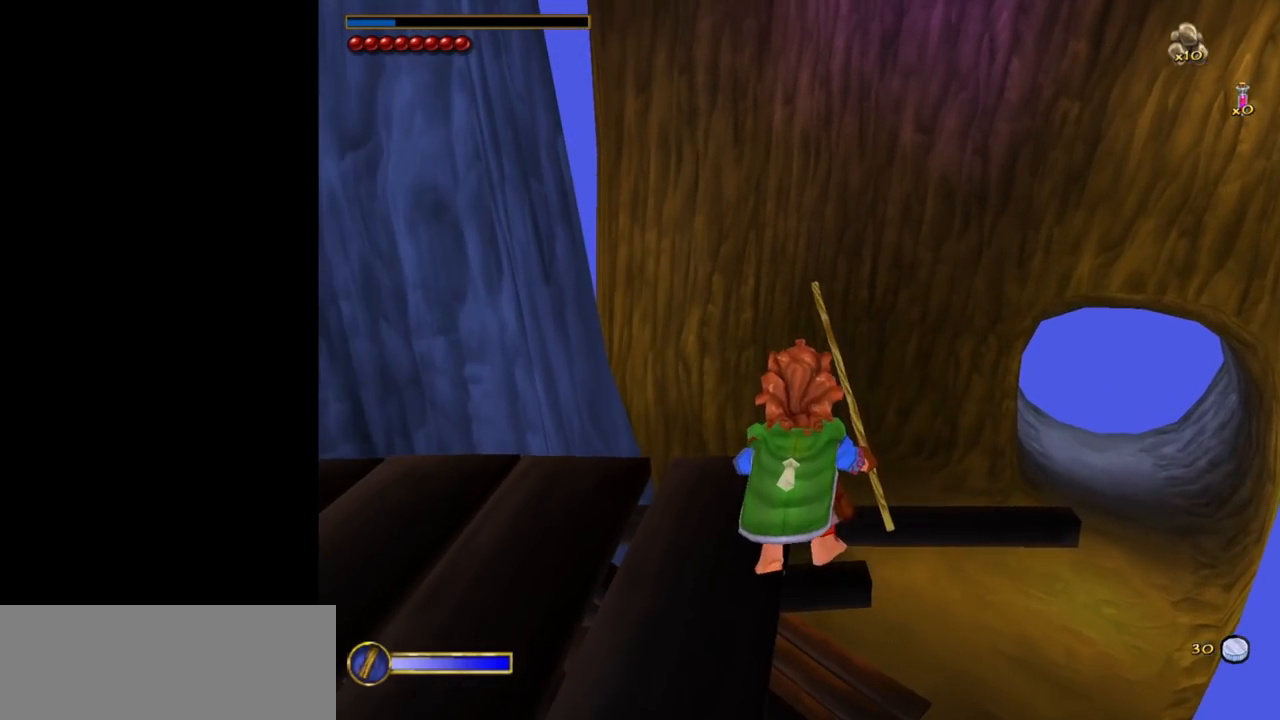
{"keys": [], "mouse": [], "events": []}
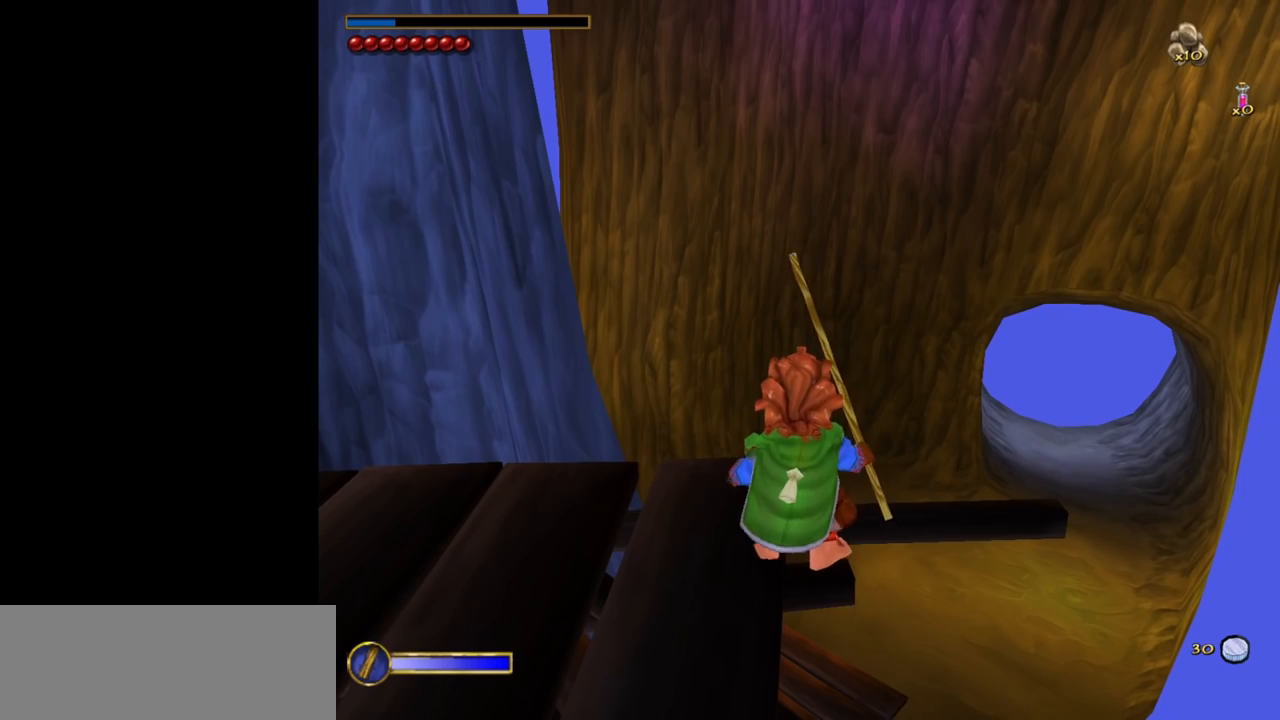
{"keys": [], "mouse": [], "events": []}
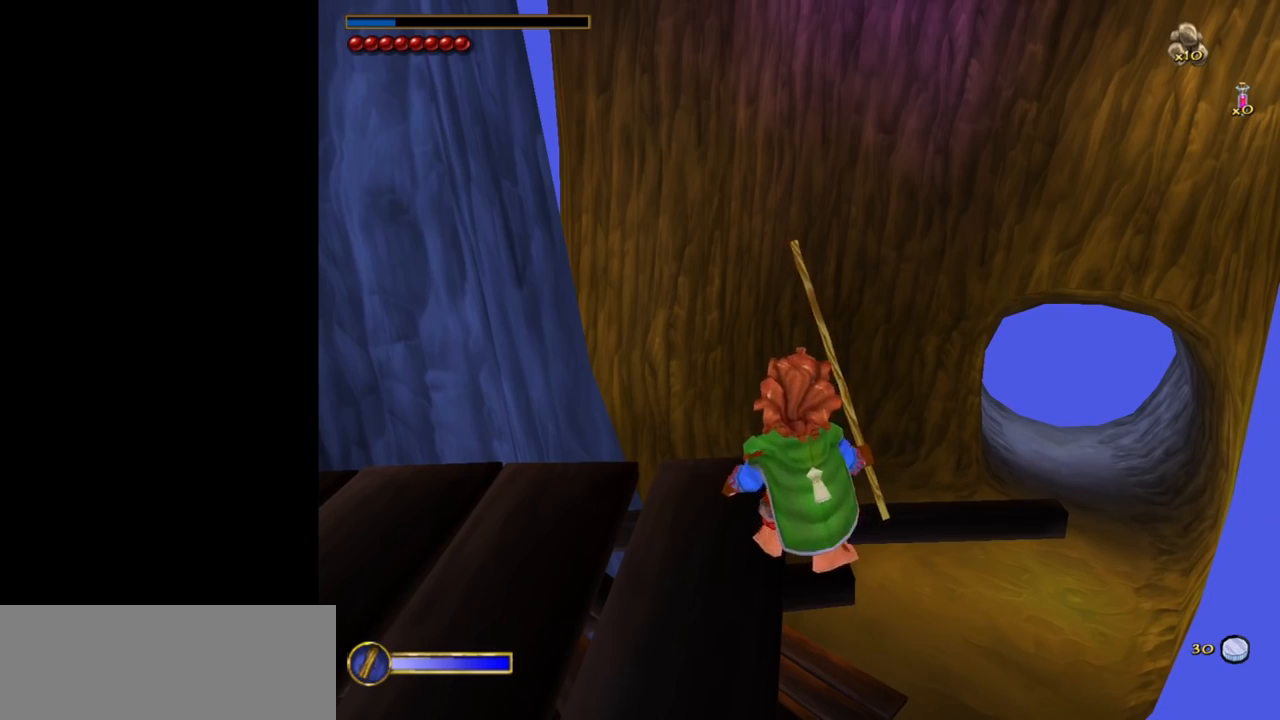
{"keys": ["w"], "mouse": [], "events": [[83, "w", "down"]]}
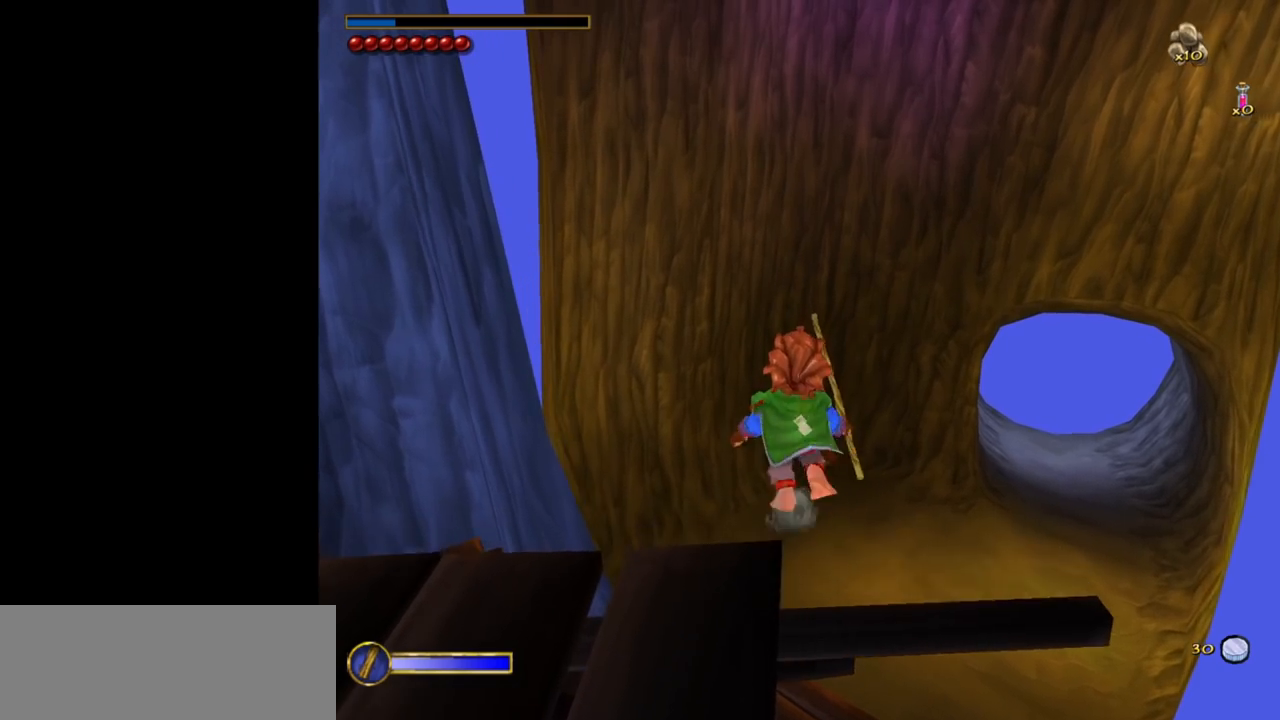
{"keys": ["w"], "mouse": [], "events": []}
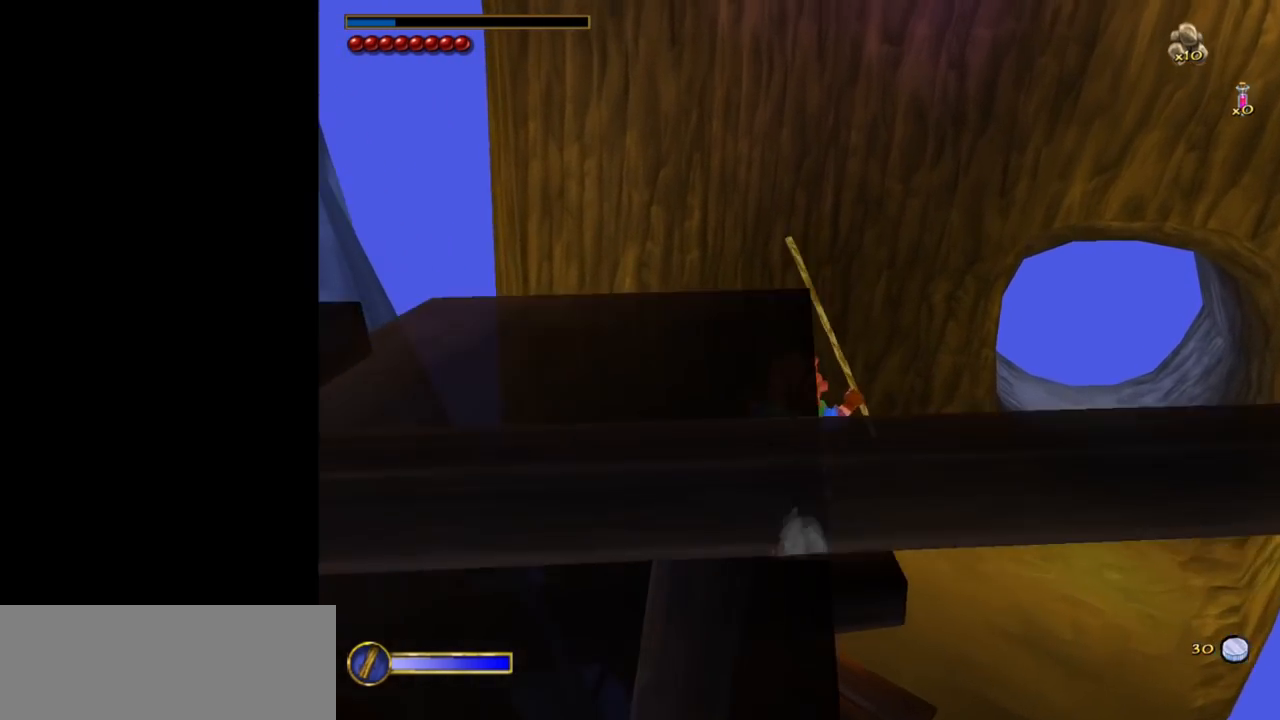
{"keys": ["w"], "mouse": [], "events": []}
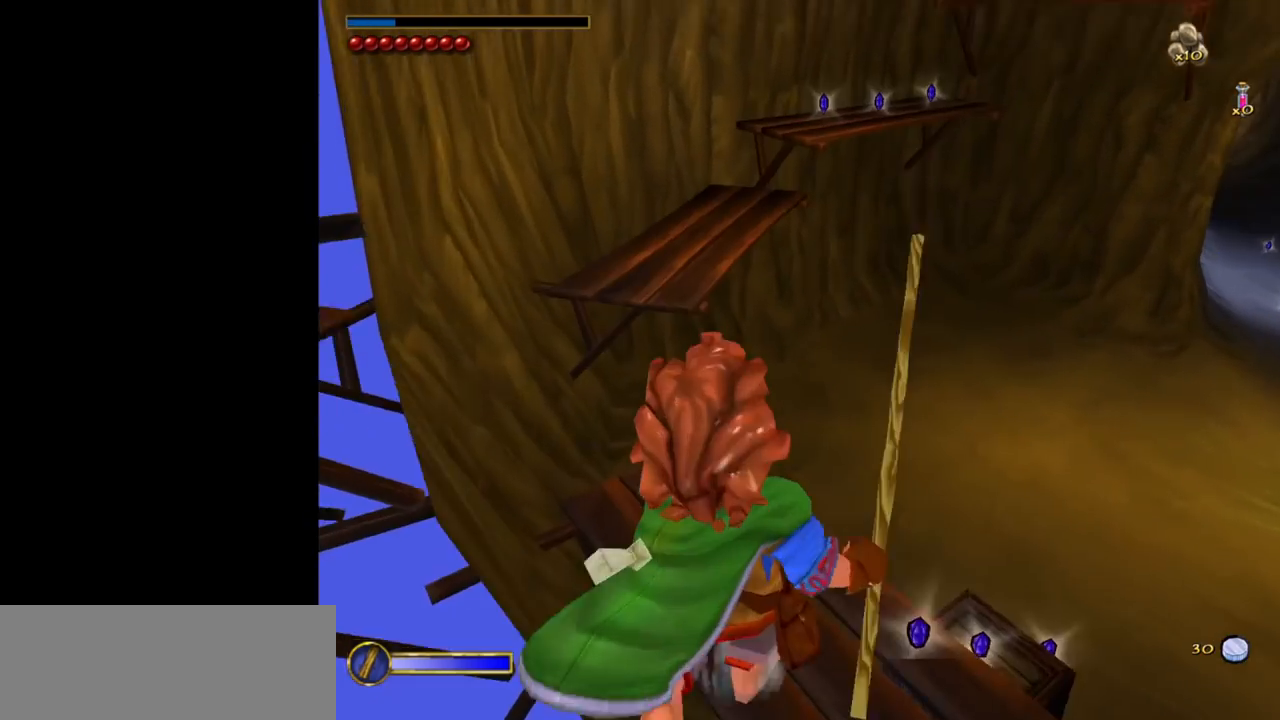
{"keys": [], "mouse": [], "events": [[500, "w", "up"]]}
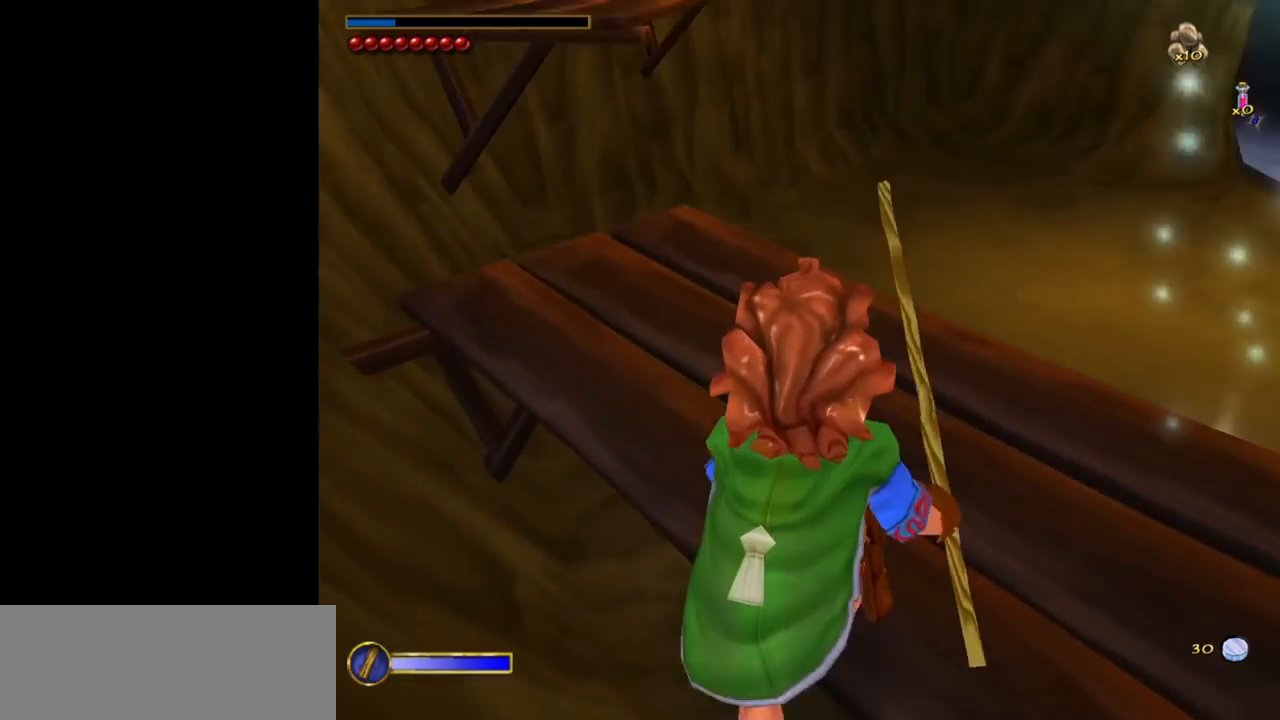
{"keys": [], "mouse": [], "events": []}